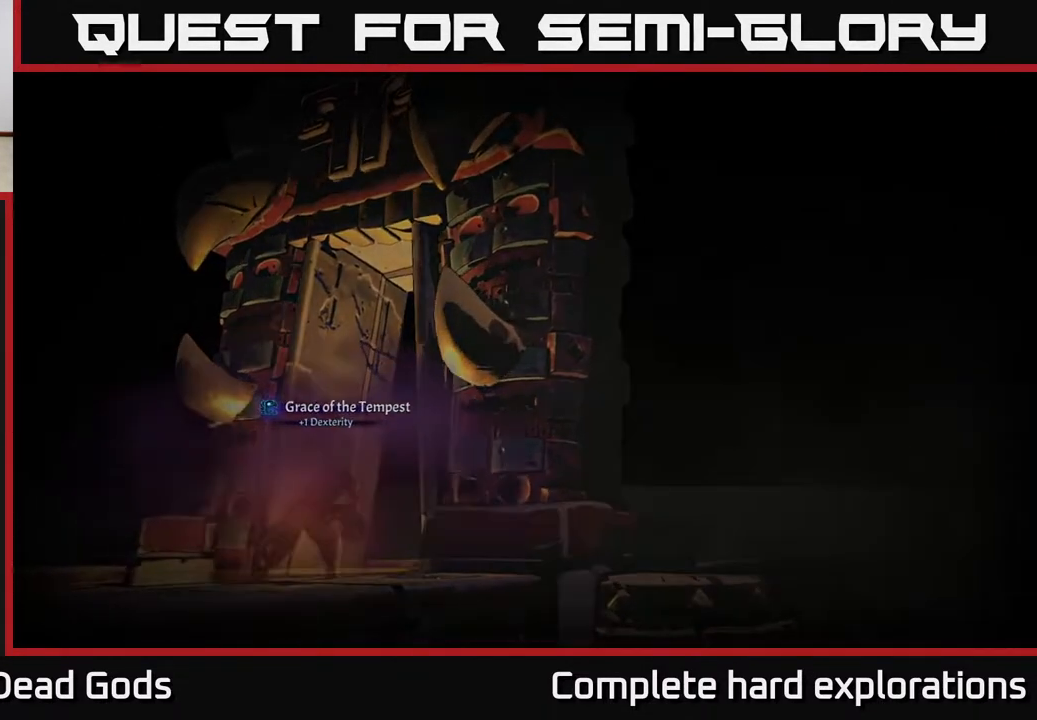
Gameplay with a controller (Xbox layout); each line is a JSON object with the inputs held at the frame after it. "events" lists button and stick changes between this image and that frame as [ms after this image, input, new state], when the widget could be followed in between.
{"buttons": [], "left_stick": "center", "right_stick": "center", "events": []}
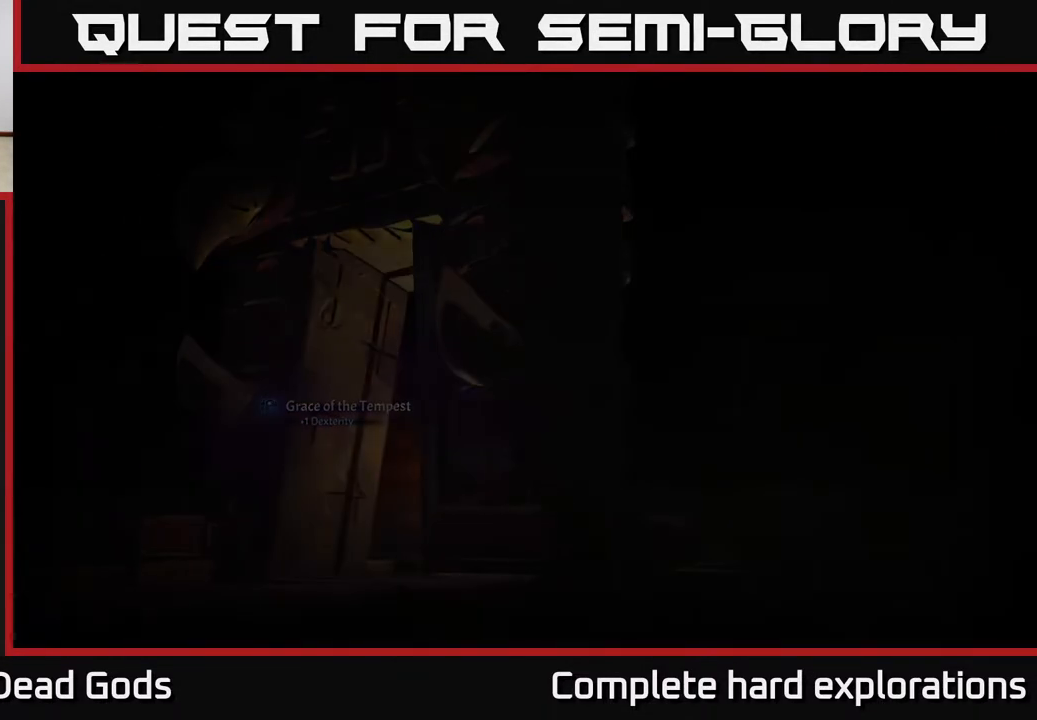
{"buttons": [], "left_stick": "center", "right_stick": "center", "events": []}
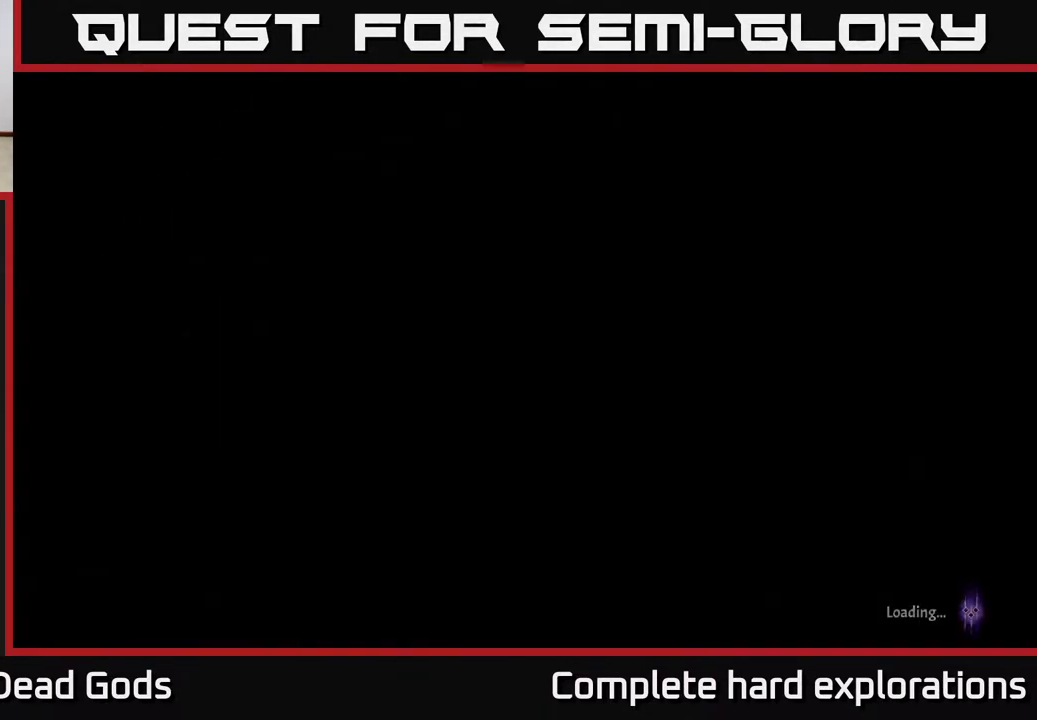
{"buttons": [], "left_stick": "center", "right_stick": "center", "events": []}
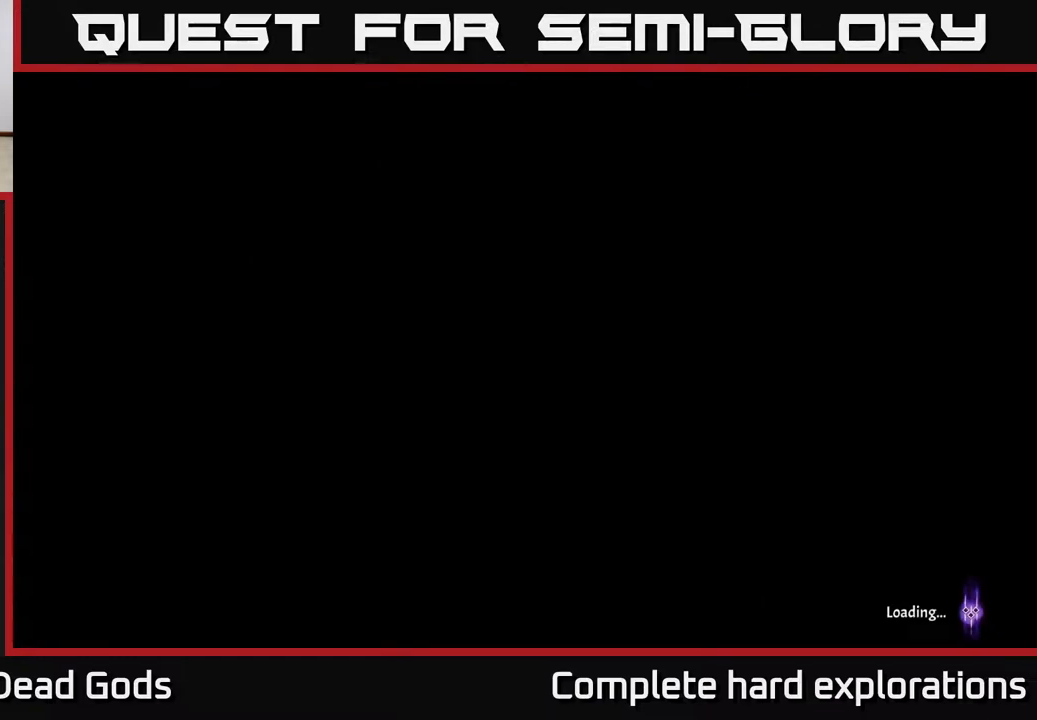
{"buttons": [], "left_stick": "center", "right_stick": "center", "events": []}
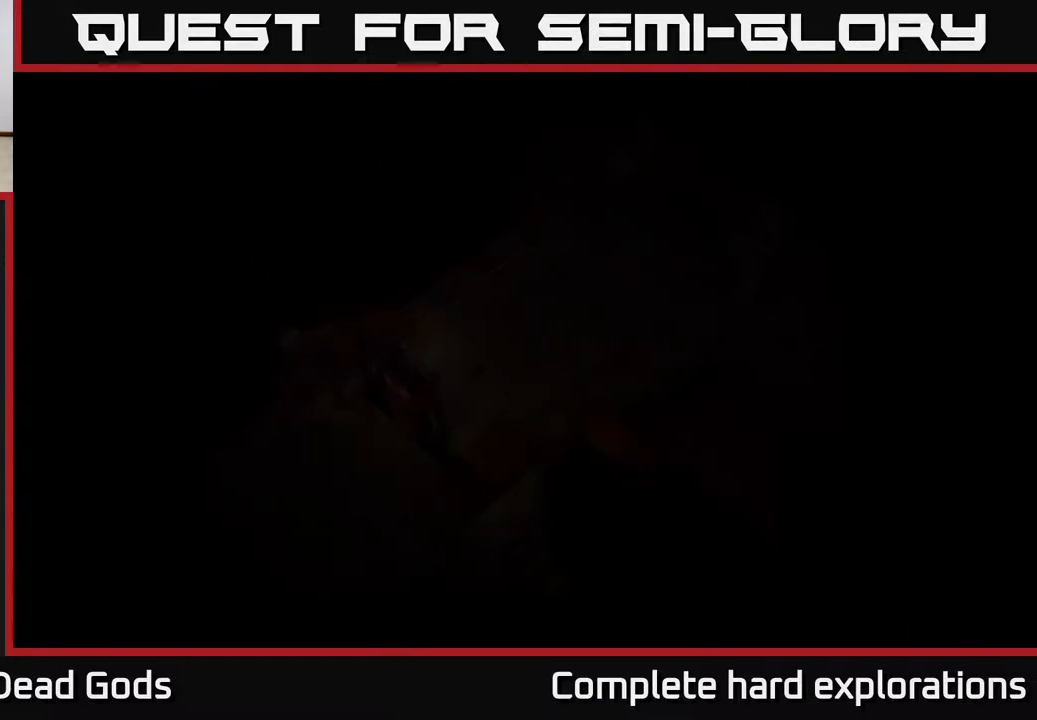
{"buttons": [], "left_stick": "center", "right_stick": "center", "events": []}
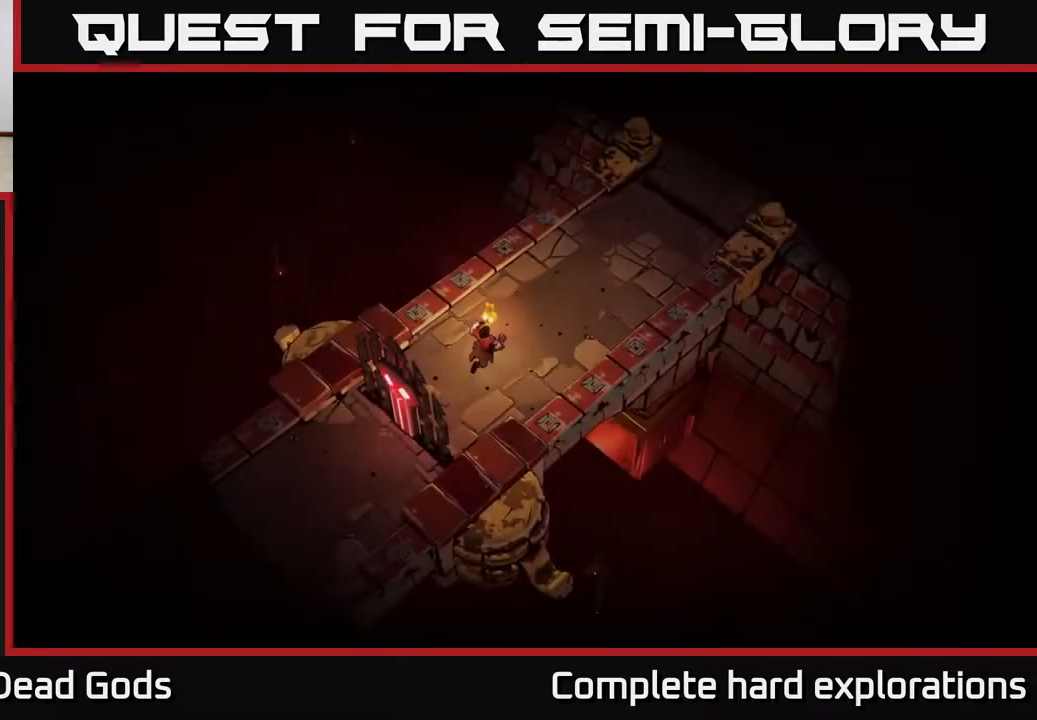
{"buttons": [], "left_stick": "up-right", "right_stick": "center", "events": [[33, "left_stick", "up-right"]]}
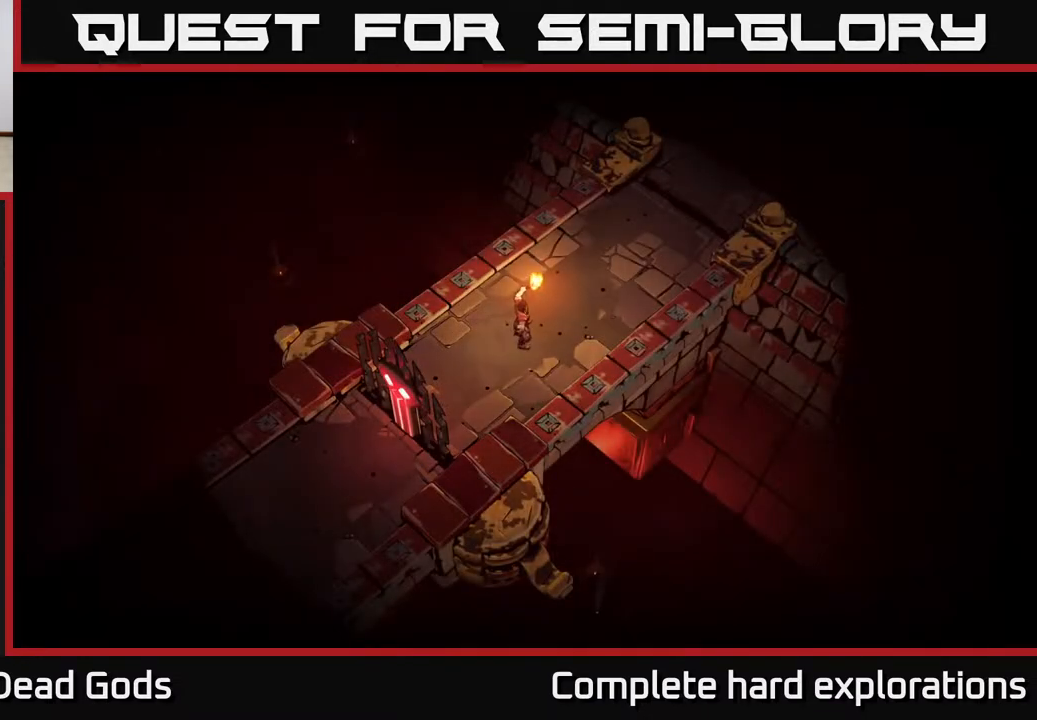
{"buttons": [], "left_stick": "up-right", "right_stick": "center", "events": []}
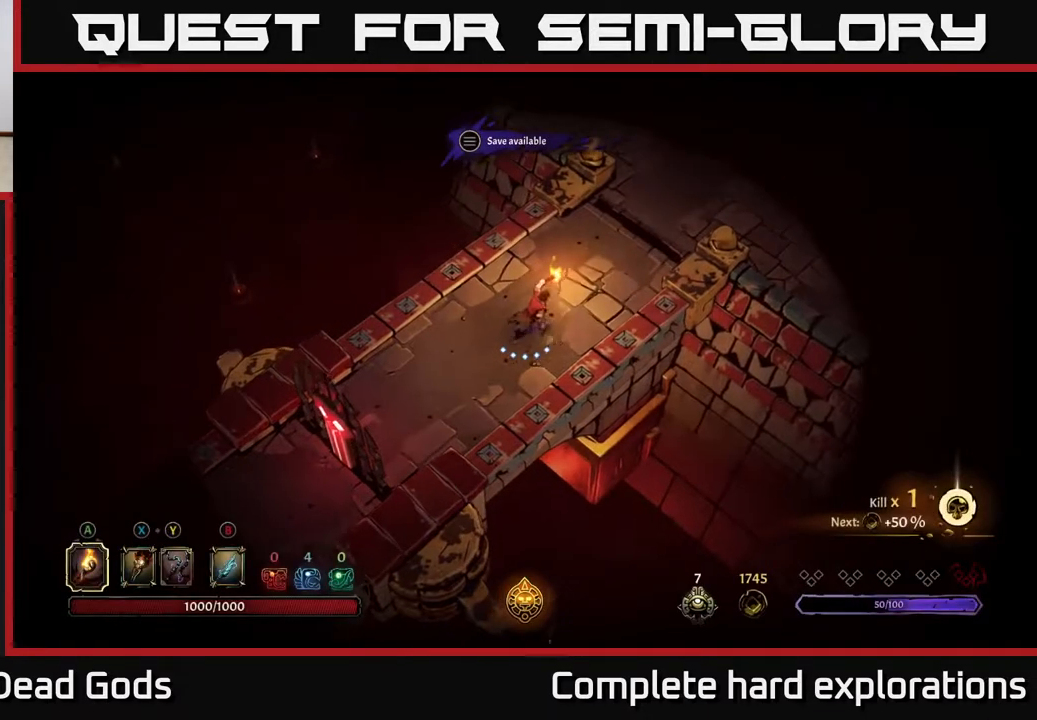
{"buttons": [], "left_stick": "up-right", "right_stick": "center", "events": []}
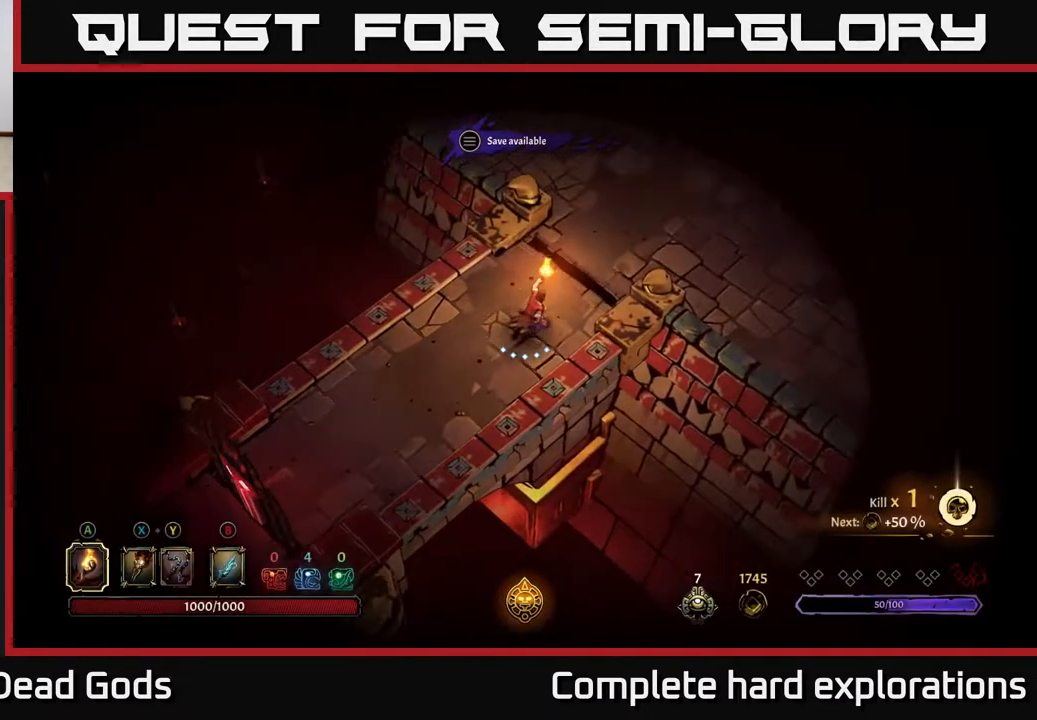
{"buttons": [], "left_stick": "up-right", "right_stick": "center", "events": []}
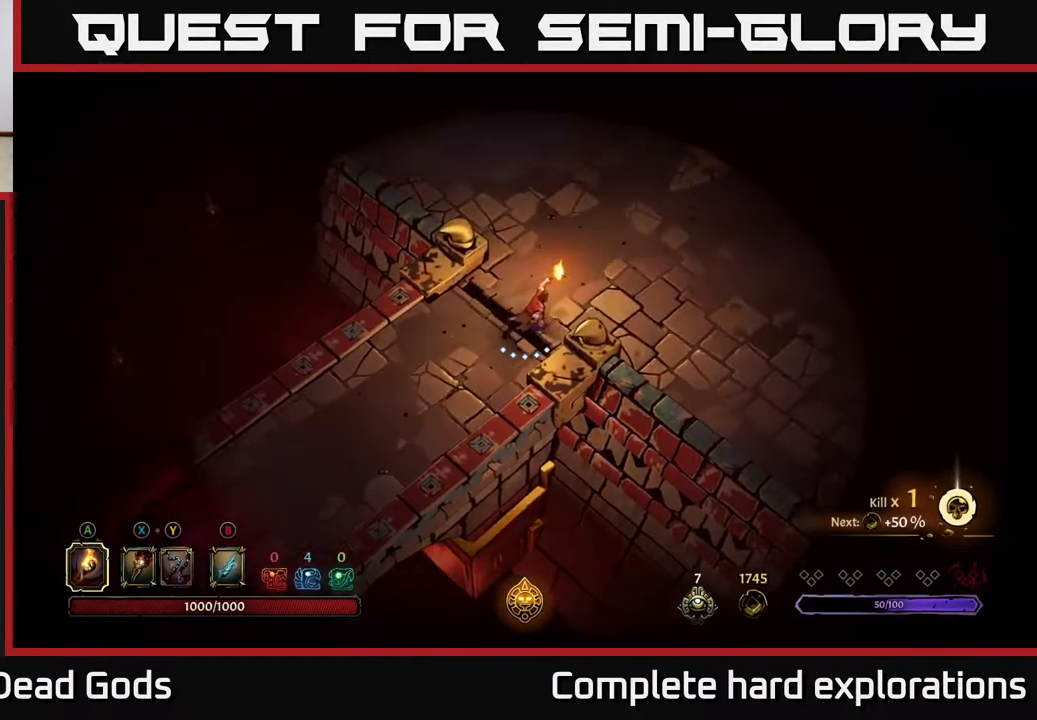
{"buttons": [], "left_stick": "up-right", "right_stick": "center", "events": []}
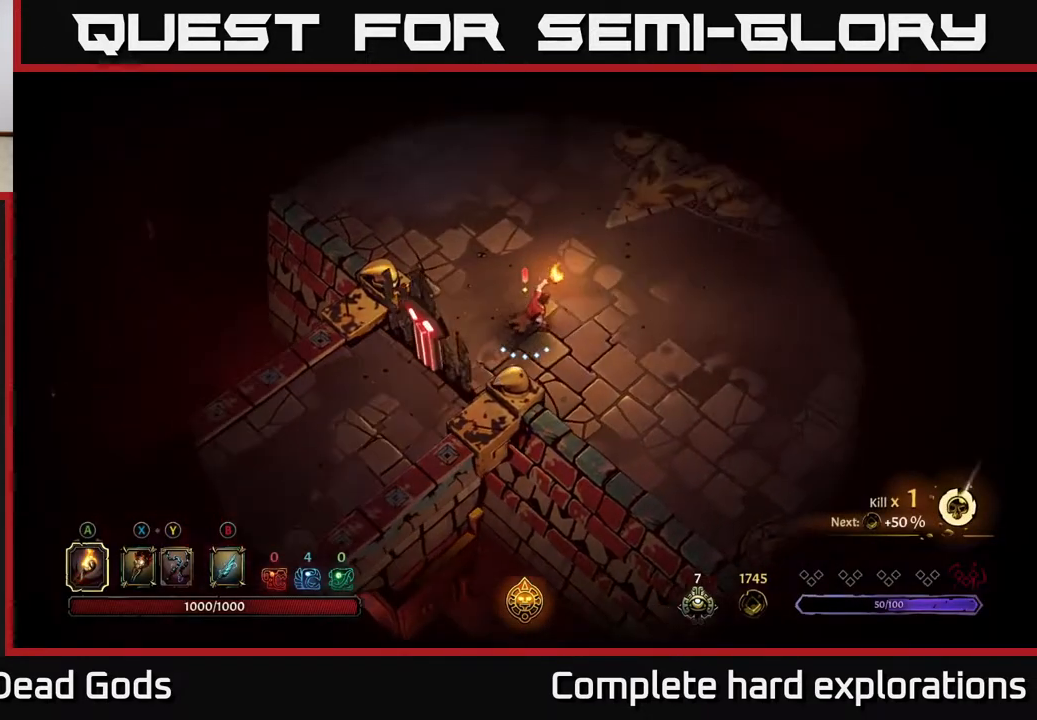
{"buttons": [], "left_stick": "up-right", "right_stick": "center", "events": []}
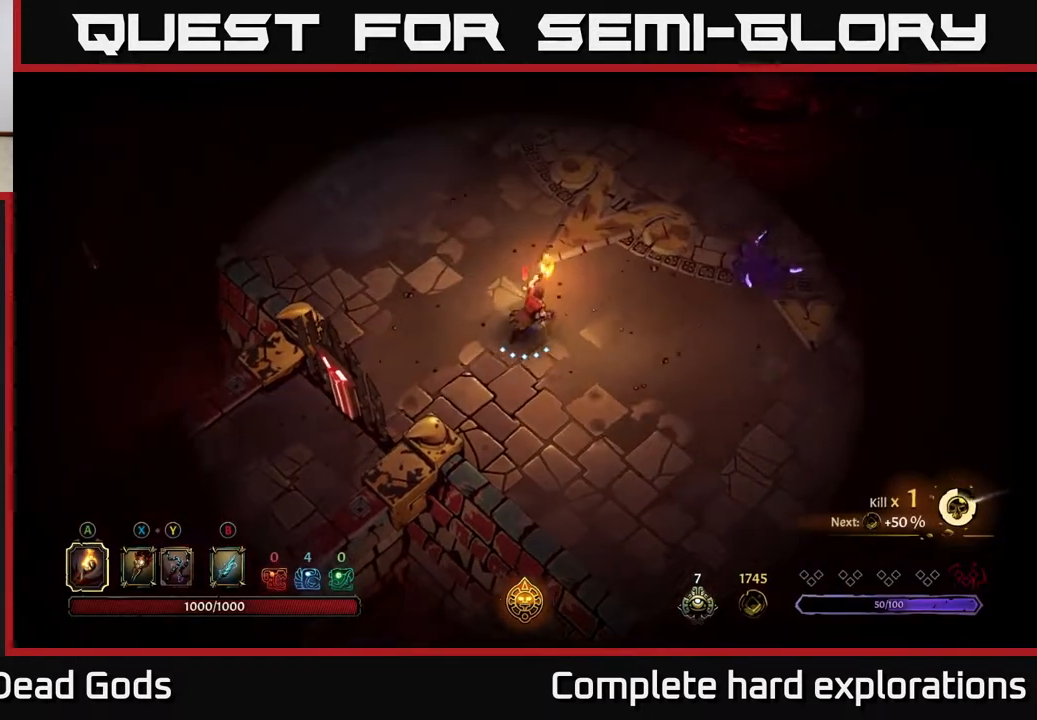
{"buttons": ["Y"], "left_stick": "right", "right_stick": "center", "events": [[117, "left_stick", "right"], [250, "Y", "down"]]}
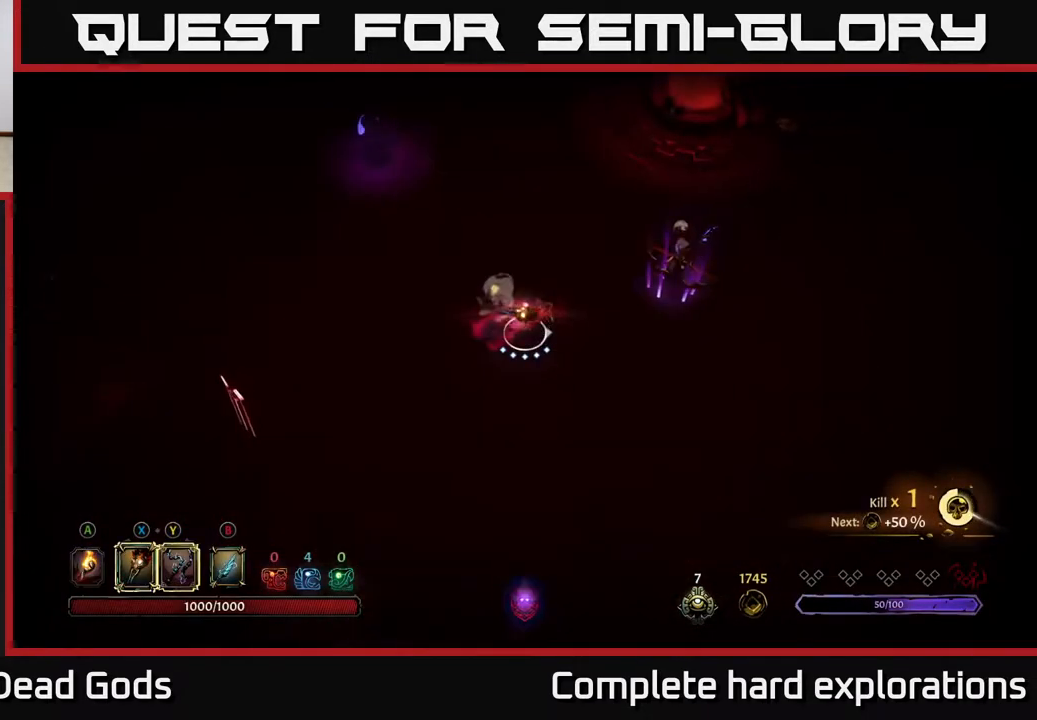
{"buttons": [], "left_stick": "right", "right_stick": "center", "events": [[367, "Y", "up"]]}
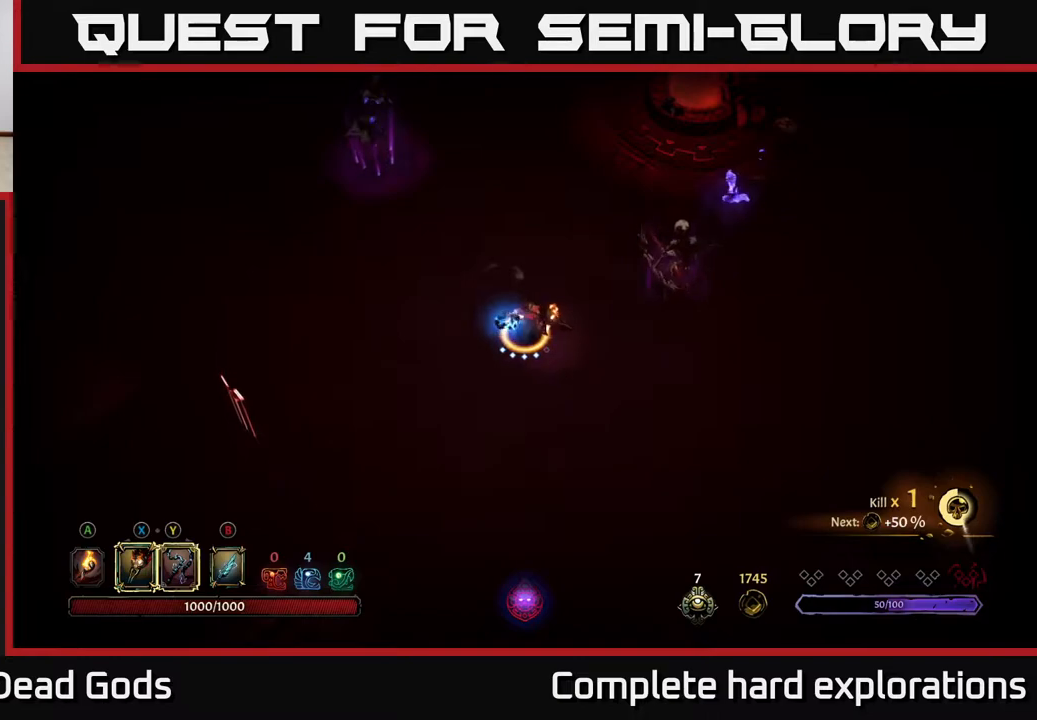
{"buttons": ["X"], "left_stick": "right", "right_stick": "center", "events": [[433, "X", "down"]]}
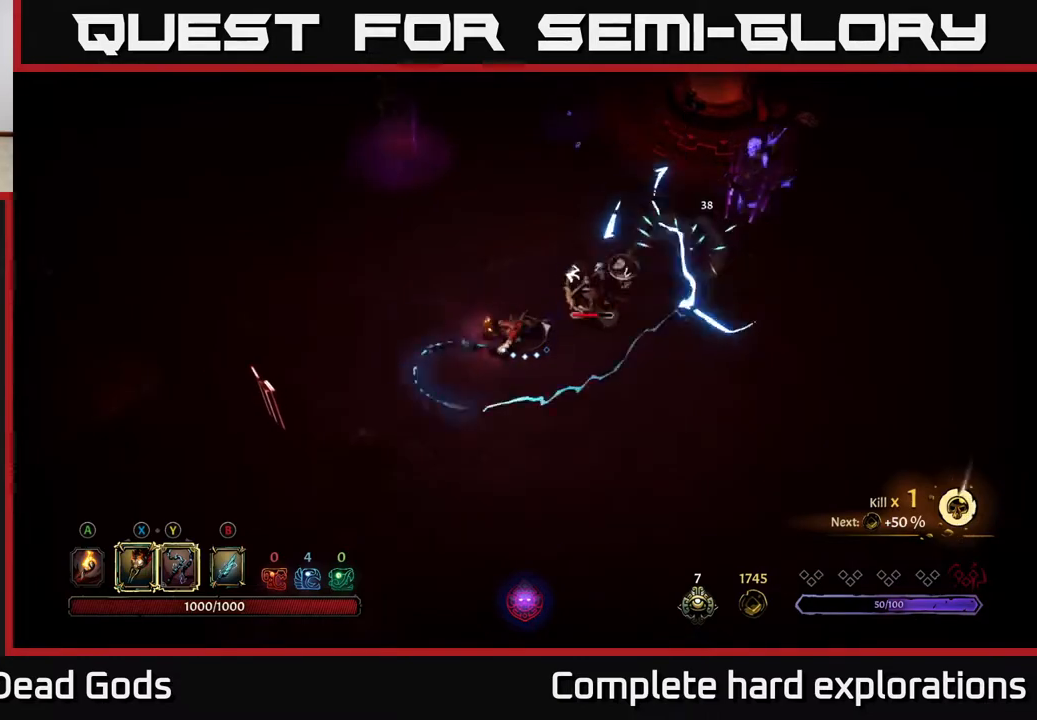
{"buttons": [], "left_stick": "up-right", "right_stick": "center", "events": [[100, "X", "up"], [233, "left_stick", "up-right"], [300, "X", "down"], [383, "X", "up"]]}
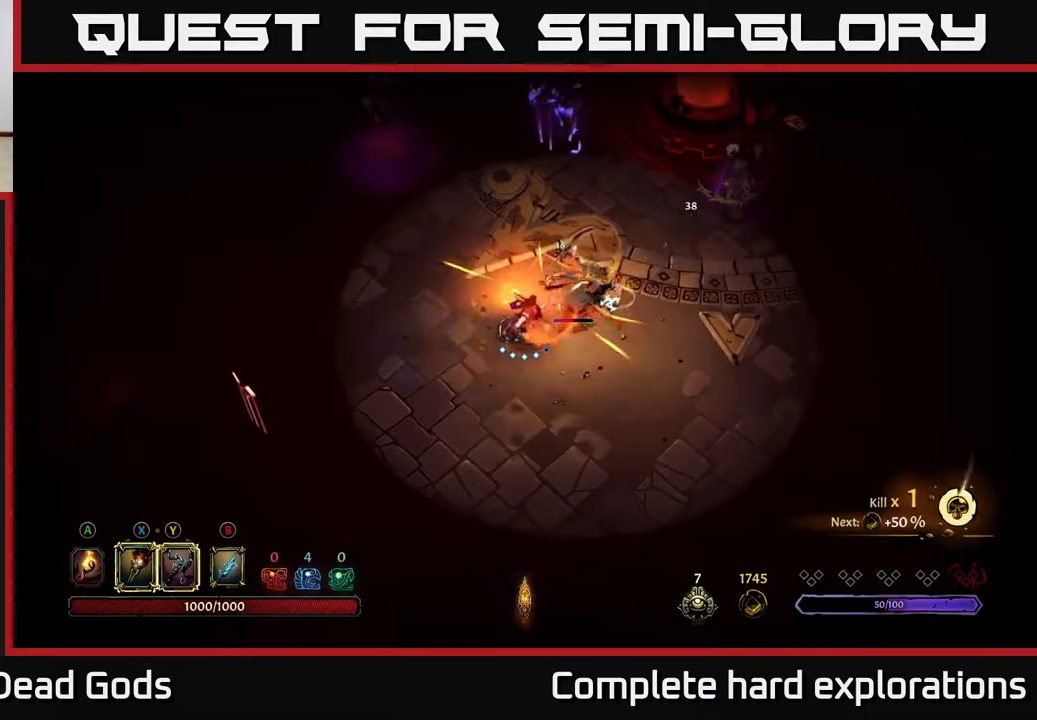
{"buttons": ["Y"], "left_stick": "up-right", "right_stick": "center", "events": [[17, "X", "down"], [83, "X", "up"], [200, "X", "down"], [350, "X", "up"], [483, "Y", "down"]]}
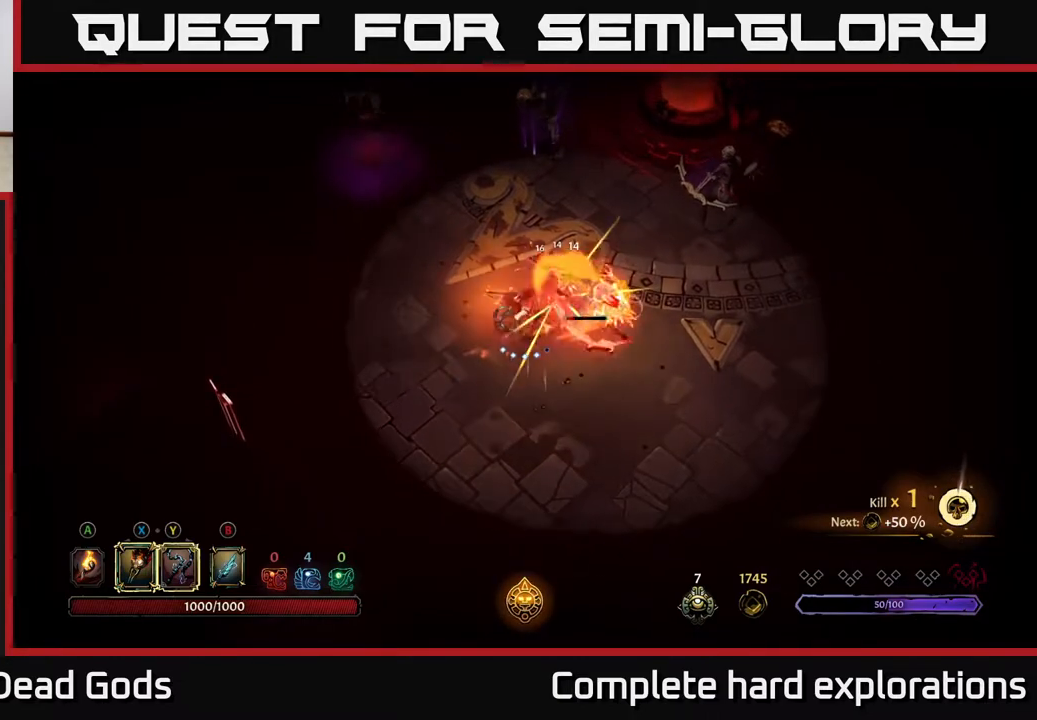
{"buttons": [], "left_stick": "up-right", "right_stick": "center", "events": [[67, "Y", "up"]]}
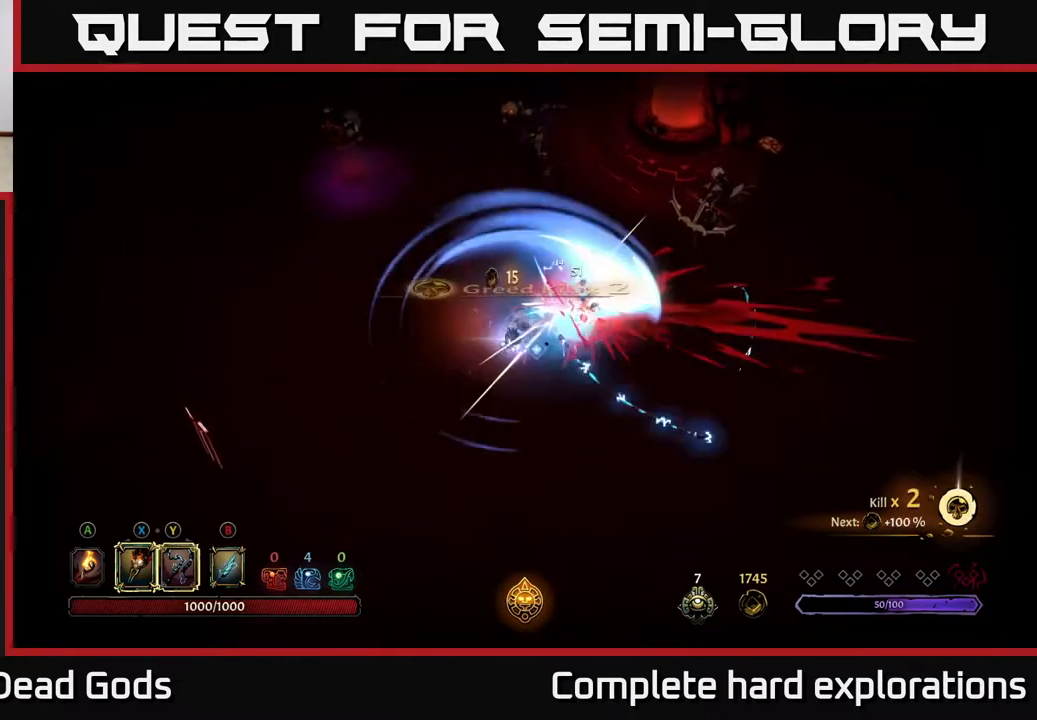
{"buttons": [], "left_stick": "right", "right_stick": "center", "events": [[233, "left_stick", "center"], [350, "left_stick", "right"]]}
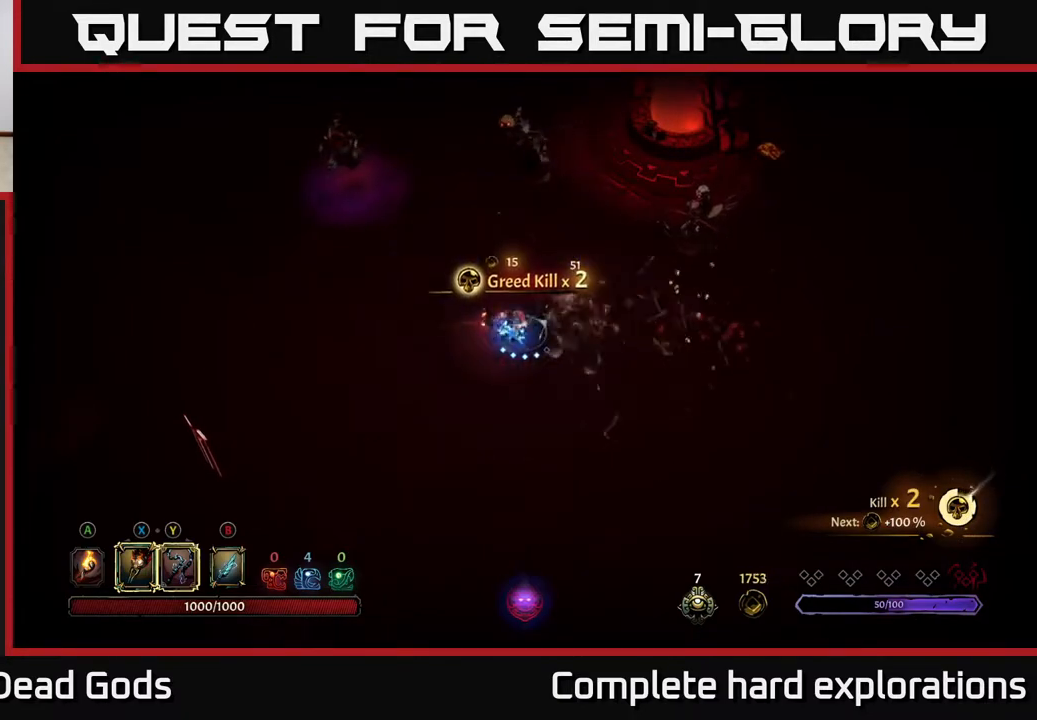
{"buttons": ["X"], "left_stick": "up-right", "right_stick": "center", "events": [[133, "left_stick", "up-right"], [450, "X", "down"]]}
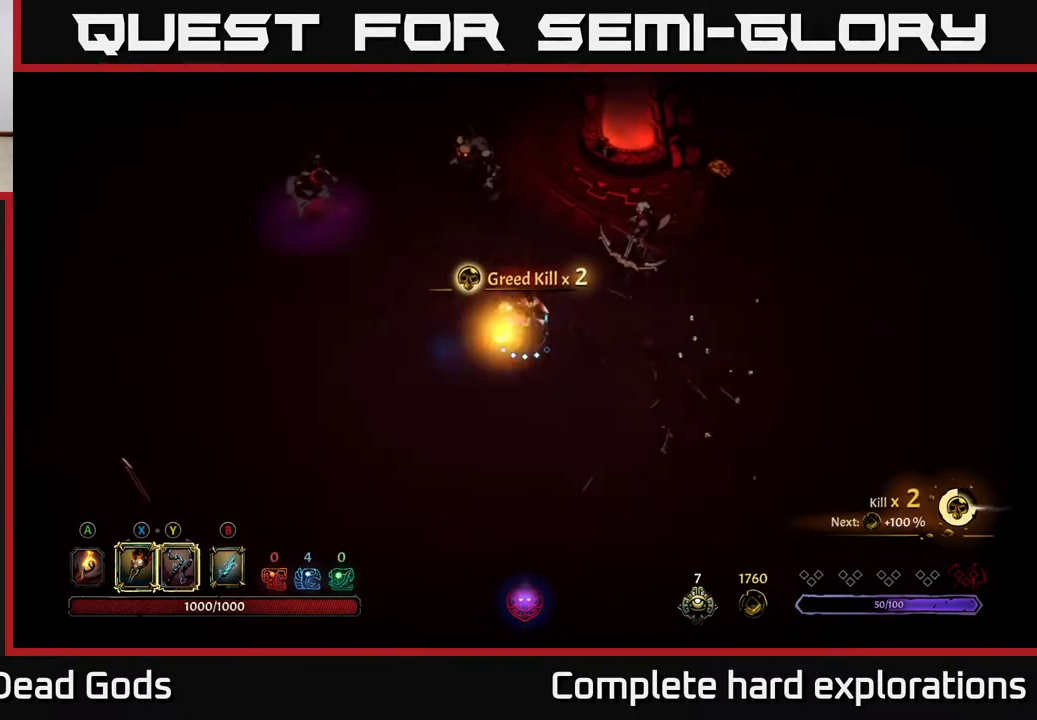
{"buttons": ["X"], "left_stick": "up-right", "right_stick": "center", "events": [[83, "X", "up"], [217, "X", "down"], [350, "X", "up"], [450, "X", "down"]]}
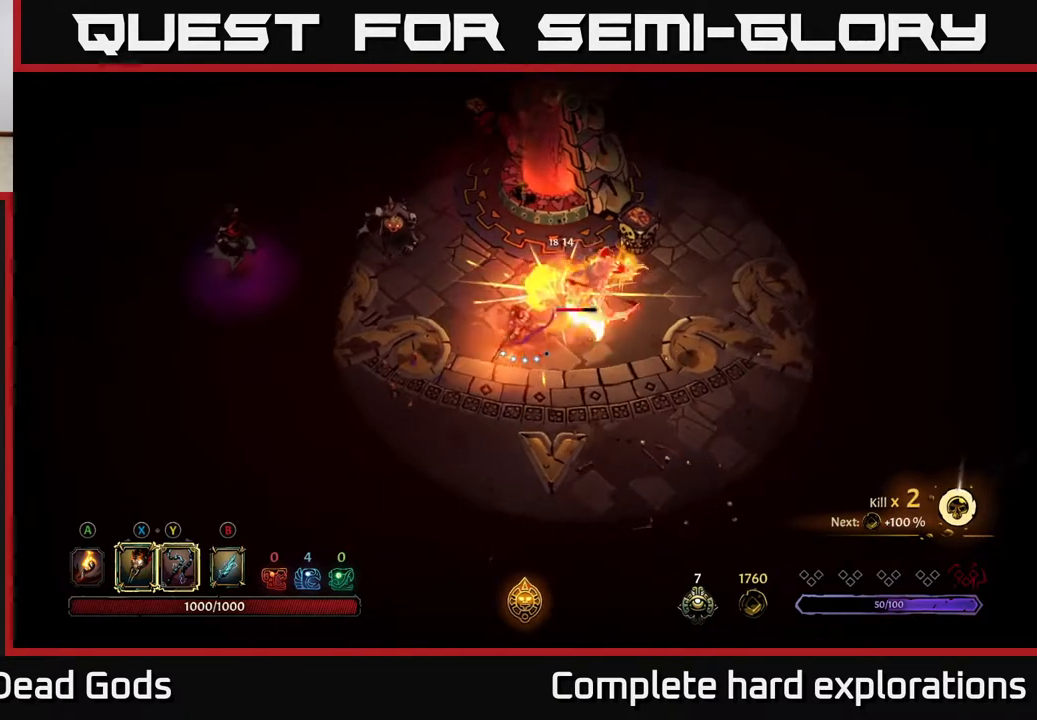
{"buttons": ["Y"], "left_stick": "up-right", "right_stick": "center", "events": [[67, "X", "up"], [150, "X", "down"], [267, "X", "up"], [417, "Y", "down"]]}
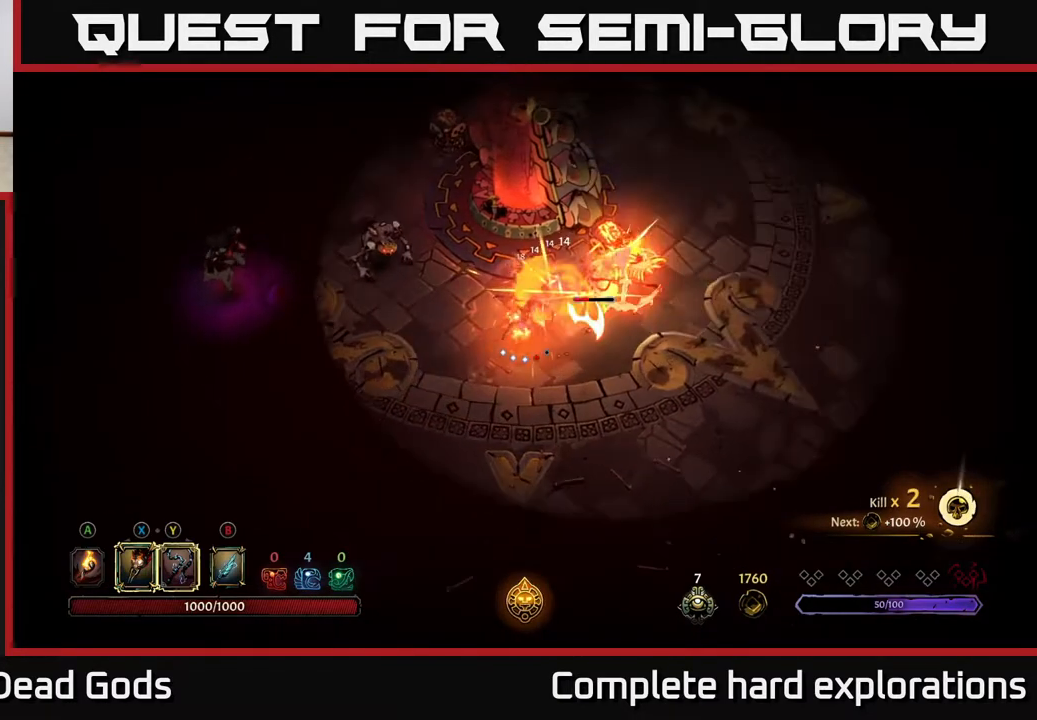
{"buttons": [], "left_stick": "up-right", "right_stick": "center", "events": [[17, "Y", "up"], [167, "left_stick", "up"], [350, "left_stick", "up-right"]]}
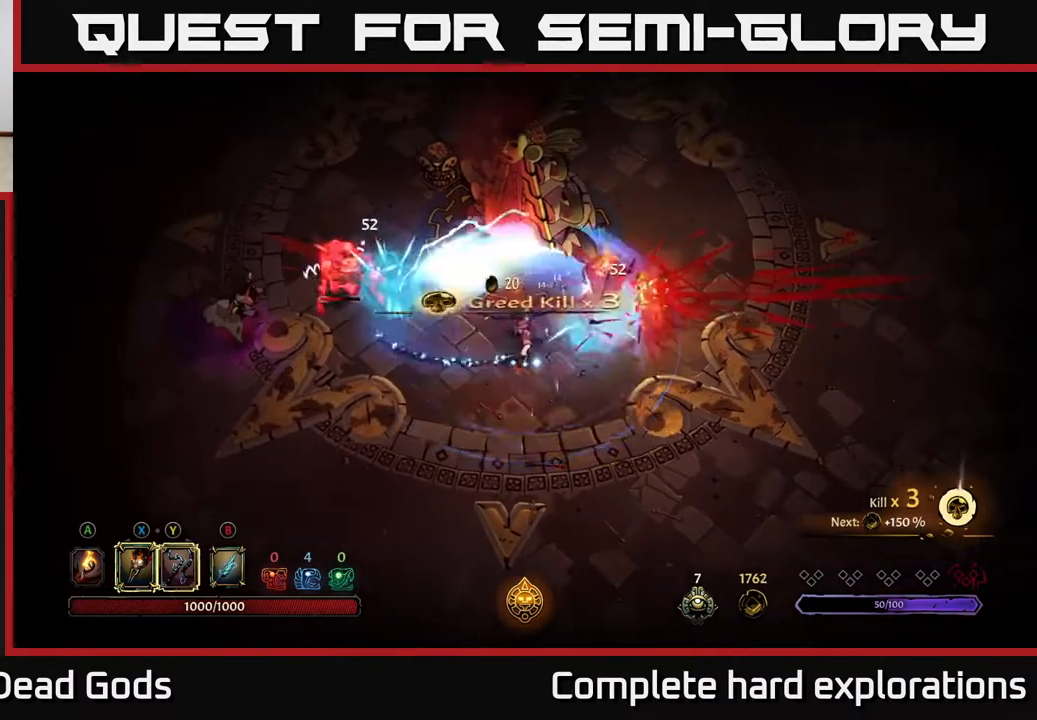
{"buttons": [], "left_stick": "left", "right_stick": "center", "events": [[17, "left_stick", "right"], [383, "left_stick", "left"]]}
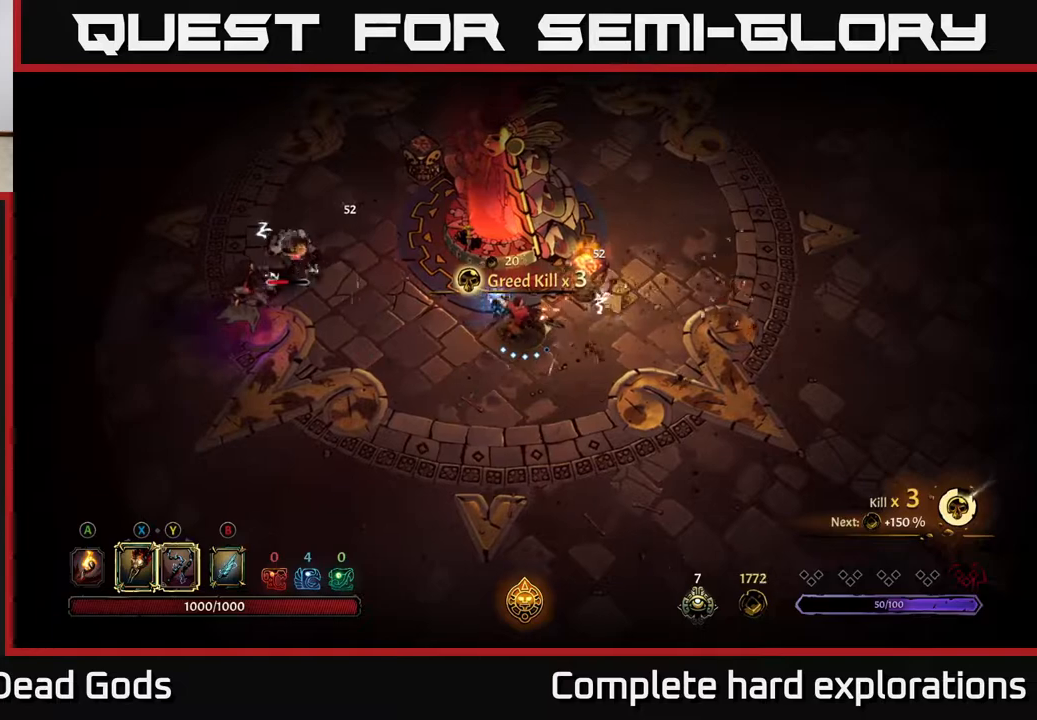
{"buttons": ["X"], "left_stick": "left", "right_stick": "center", "events": [[417, "X", "down"]]}
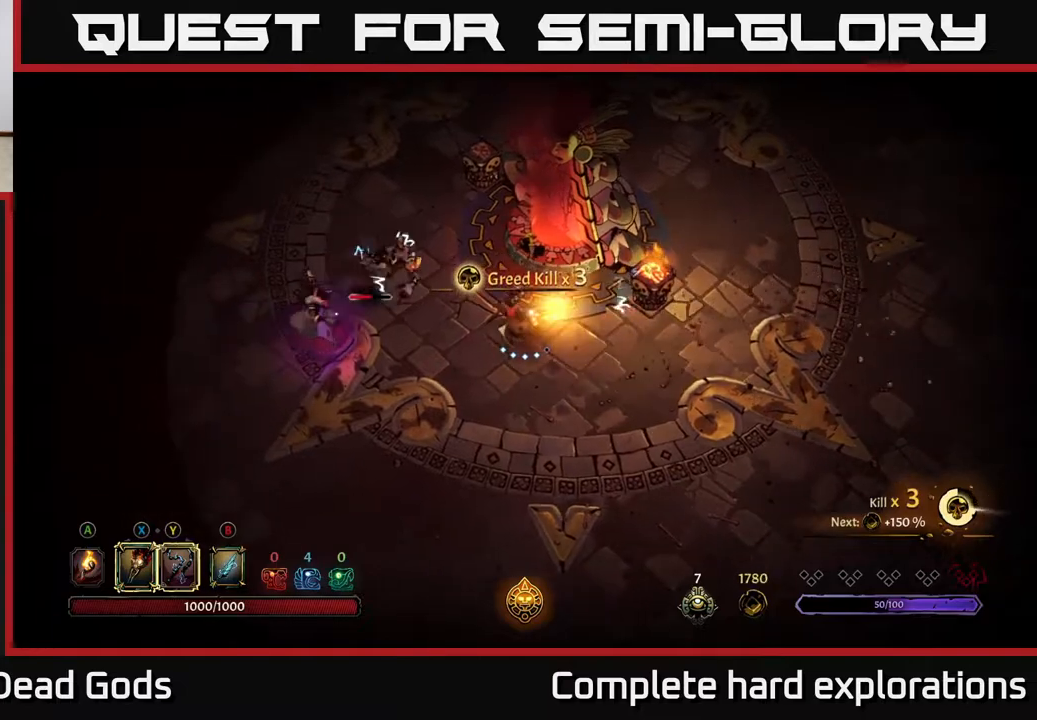
{"buttons": [], "left_stick": "left", "right_stick": "center", "events": [[17, "X", "up"], [200, "X", "down"], [317, "X", "up"], [383, "X", "down"], [467, "X", "up"]]}
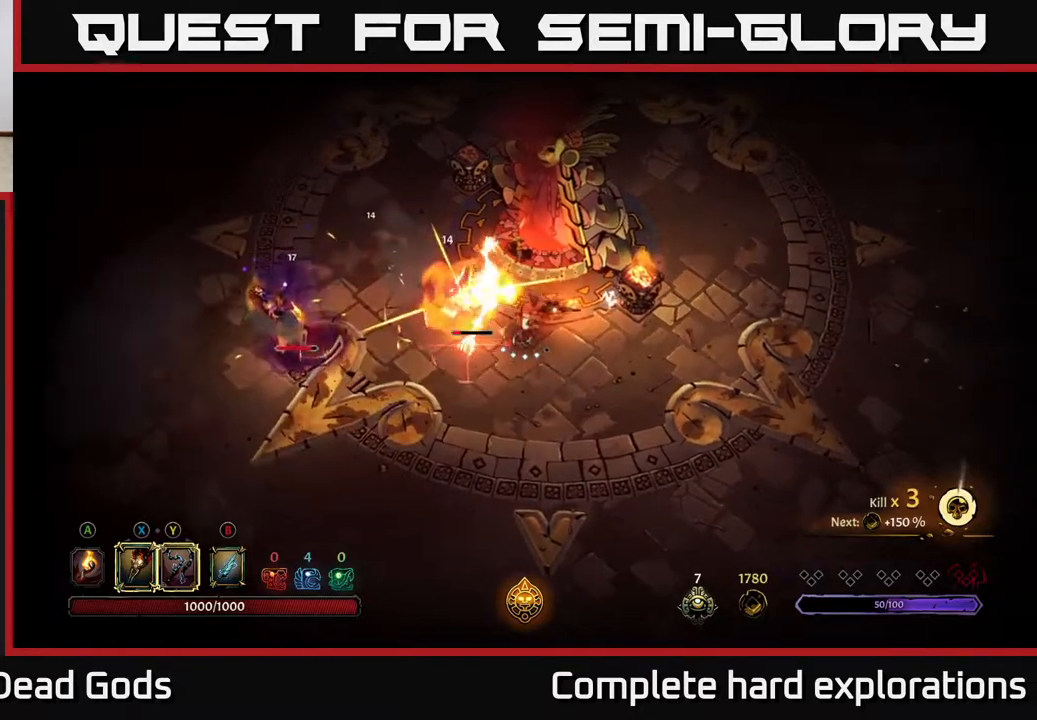
{"buttons": [], "left_stick": "left", "right_stick": "center", "events": [[33, "R2", "down"], [167, "R2", "up"]]}
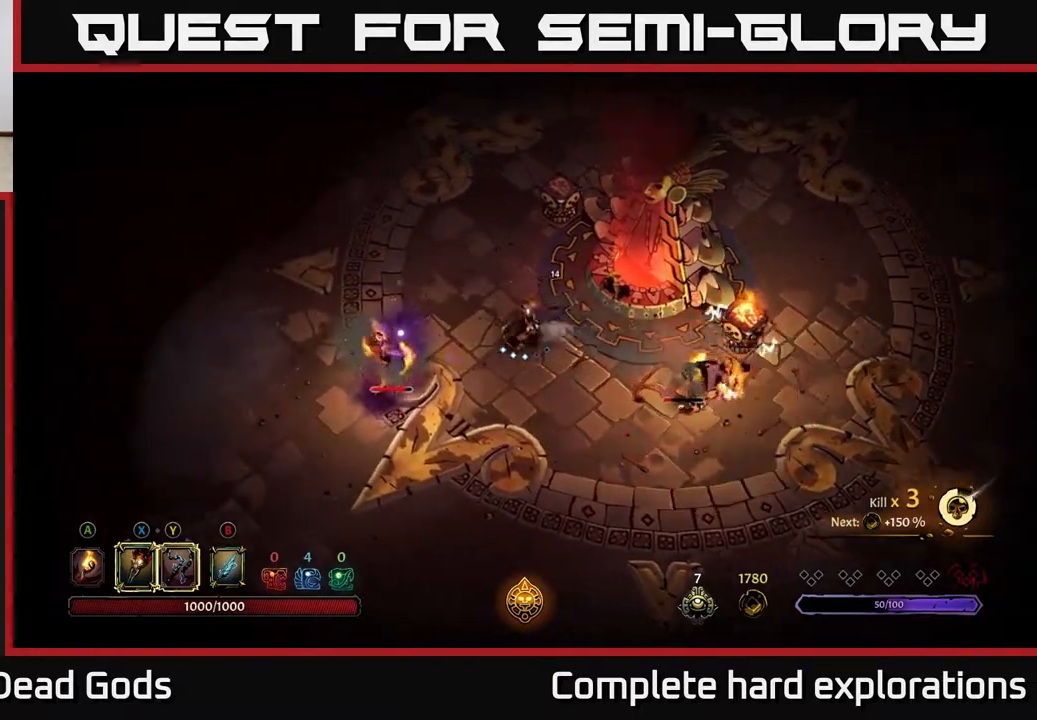
{"buttons": ["X"], "left_stick": "down-left", "right_stick": "center", "events": [[117, "X", "down"], [117, "left_stick", "down-left"], [267, "X", "up"], [400, "X", "down"]]}
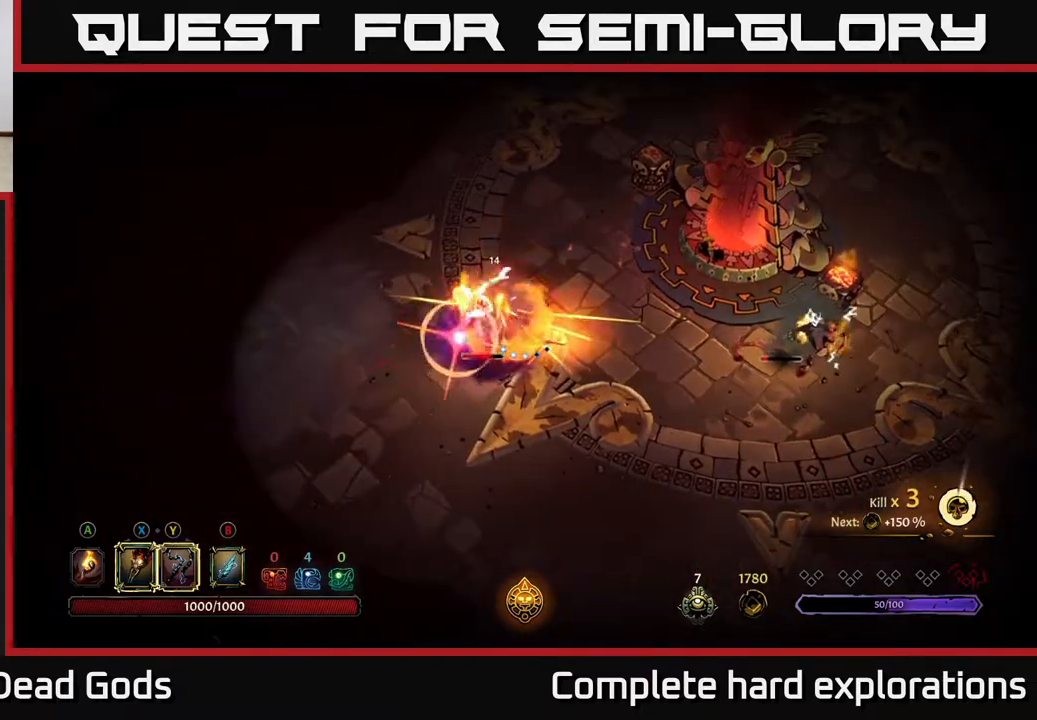
{"buttons": ["R2"], "left_stick": "left", "right_stick": "center", "events": [[33, "X", "up"], [50, "left_stick", "left"], [183, "R2", "down"]]}
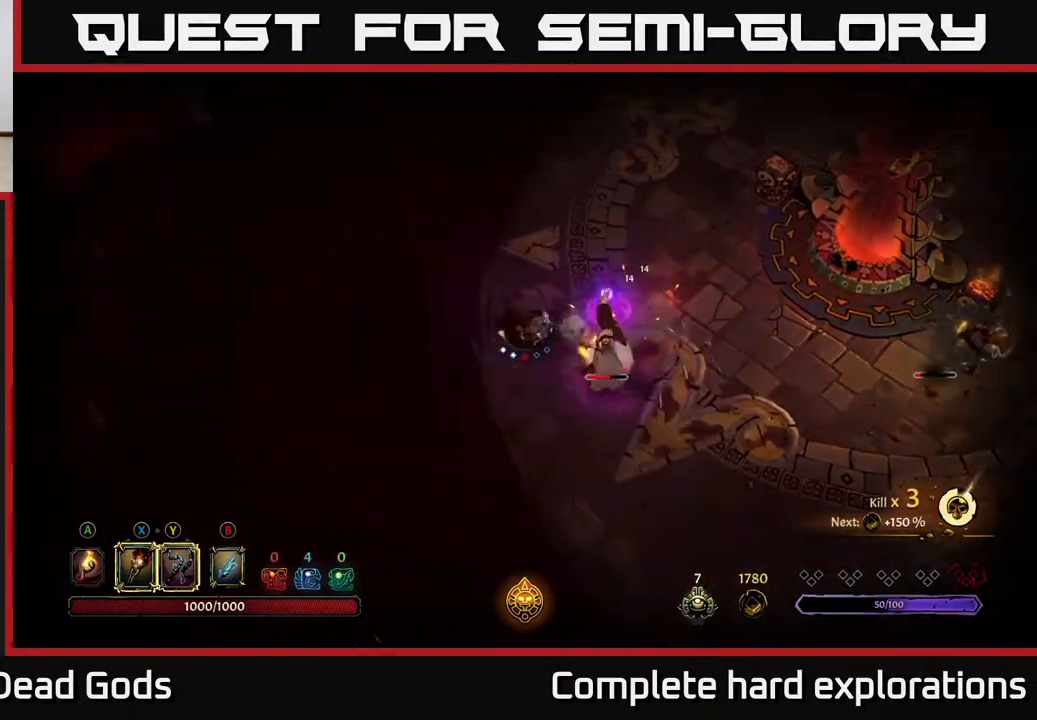
{"buttons": ["Y"], "left_stick": "down-right", "right_stick": "center", "events": [[17, "R2", "up"], [50, "left_stick", "down-left"], [400, "Y", "down"], [400, "left_stick", "down-right"]]}
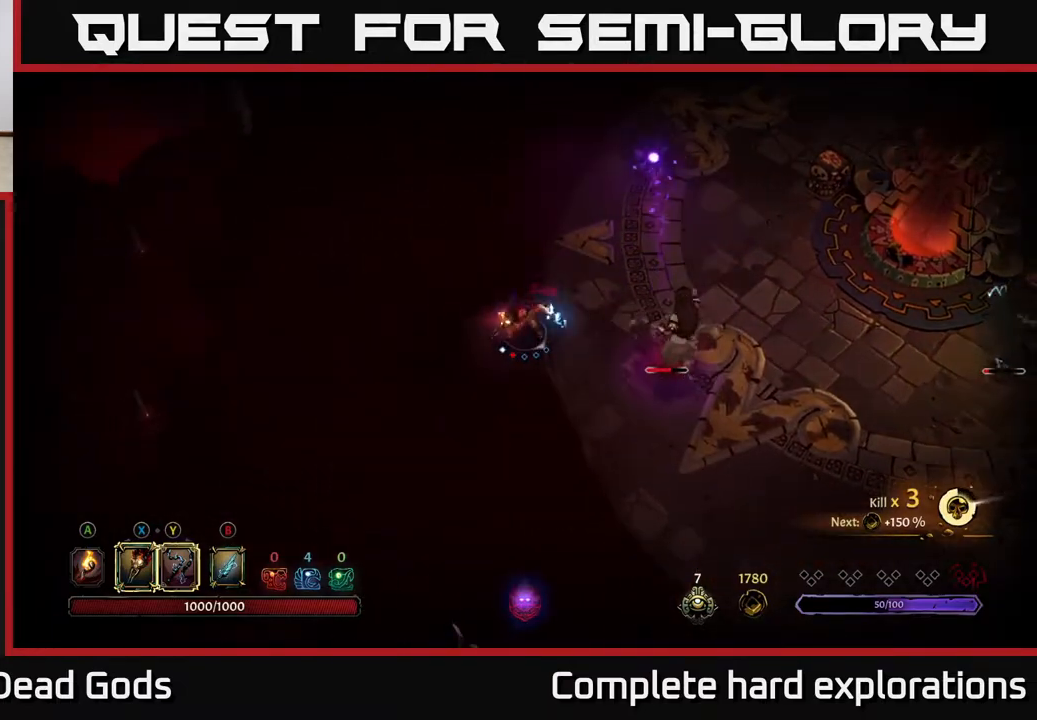
{"buttons": [], "left_stick": "right", "right_stick": "center", "events": [[183, "left_stick", "right"], [267, "Y", "up"]]}